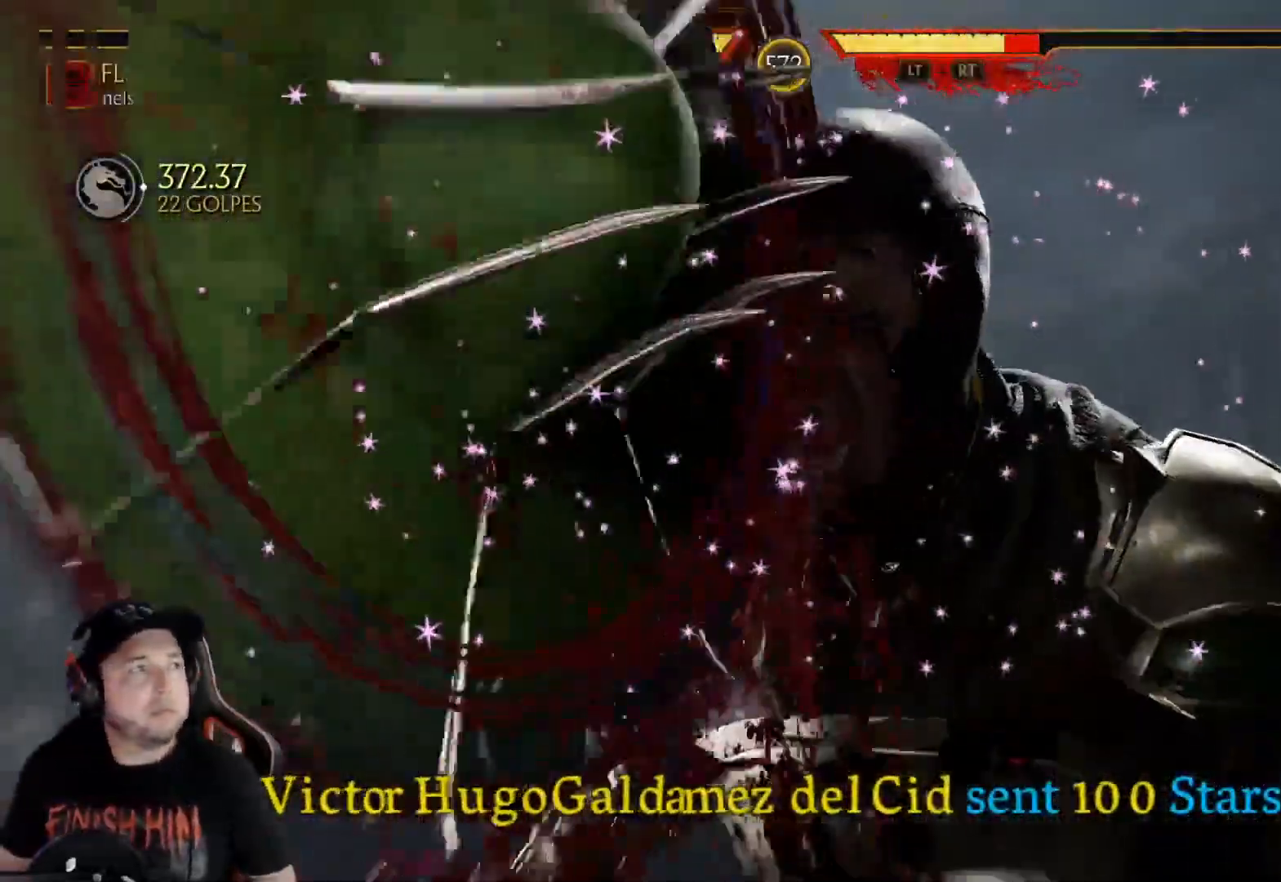
Gameplay with a controller (Xbox layout); each line is a JSON object with the inputs held at the frame after it. "events" lists button and stick changes between this image and that frame as [ms after this image, input, new state], when the widget could be followed in between. Not read: L3 R3 SHARE.
{"buttons": [], "left_stick": "center", "right_stick": "center", "events": [[83, "DPAD_LEFT", "down"], [150, "DPAD_LEFT", "up"], [217, "DPAD_LEFT", "down"], [284, "DPAD_LEFT", "up"], [368, "DPAD_LEFT", "down"], [434, "DPAD_LEFT", "up"]]}
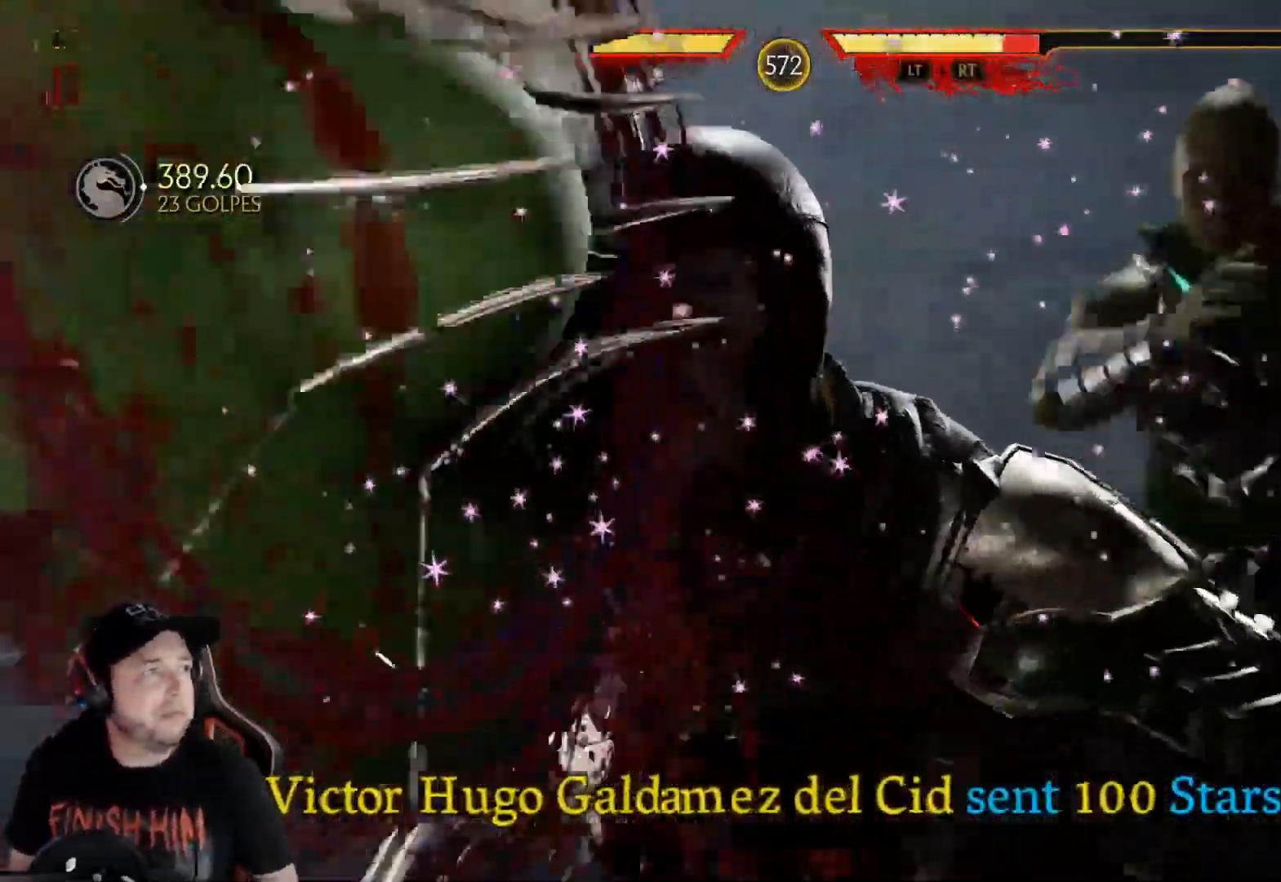
{"buttons": [], "left_stick": "center", "right_stick": "center", "events": [[17, "DPAD_LEFT", "down"], [101, "DPAD_LEFT", "up"]]}
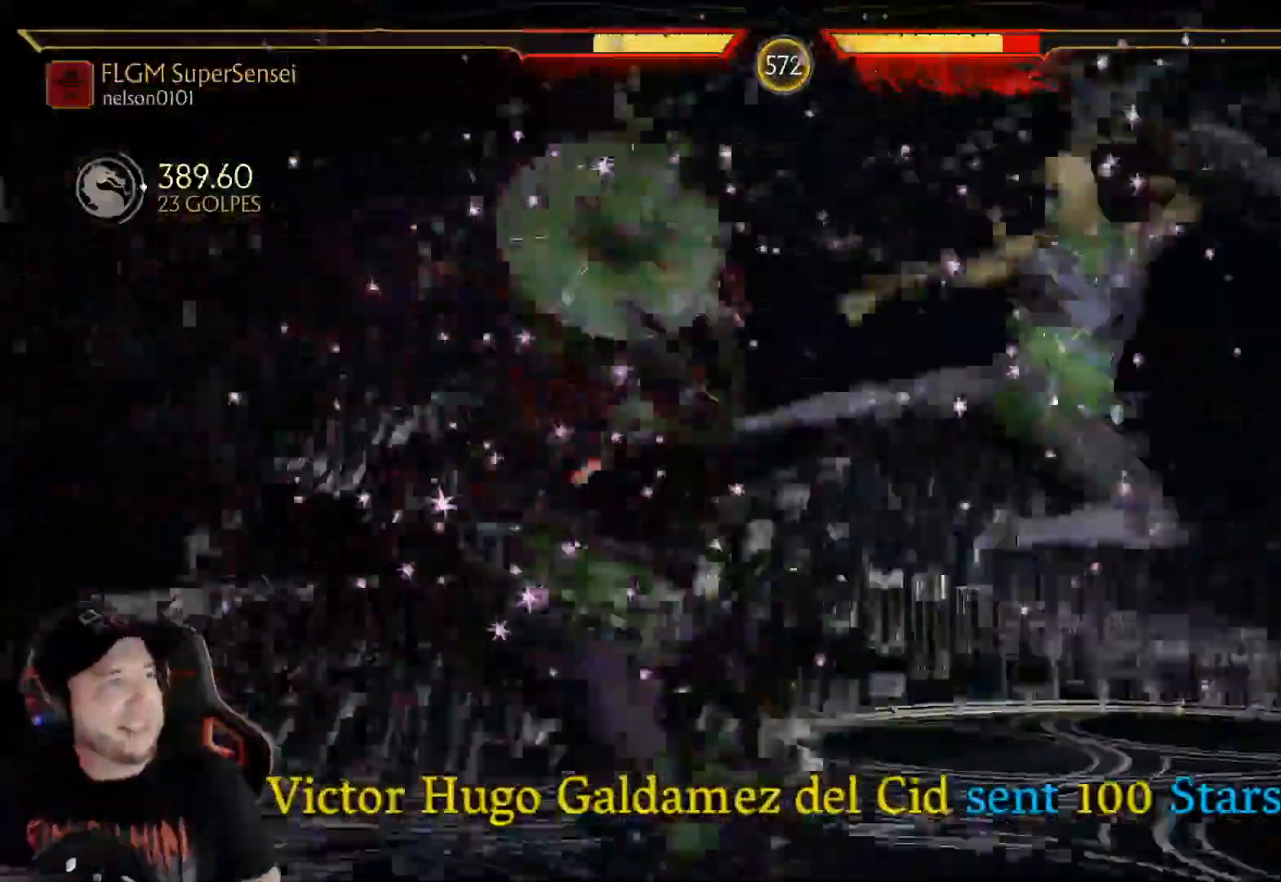
{"buttons": [], "left_stick": "center", "right_stick": "center", "events": []}
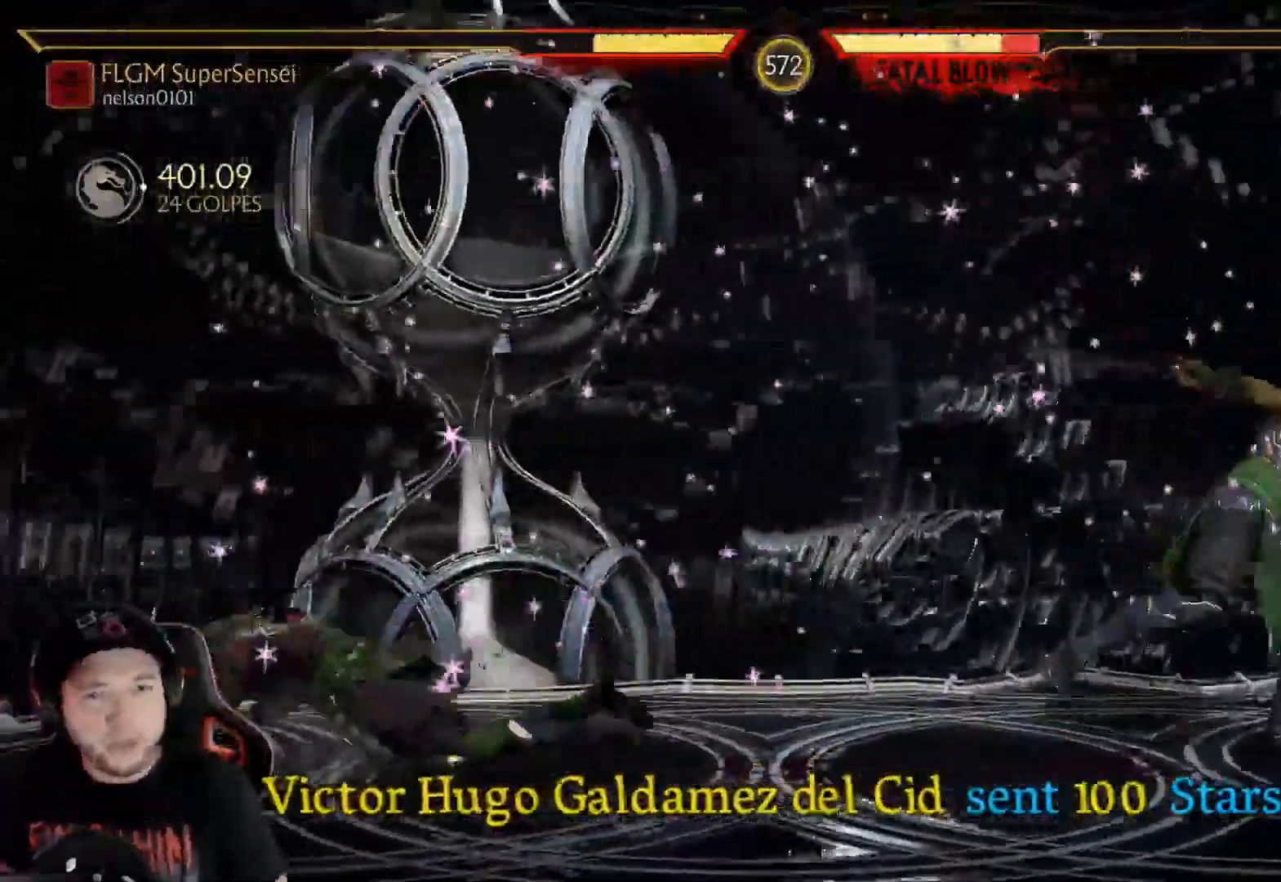
{"buttons": [], "left_stick": "center", "right_stick": "center", "events": [[401, "DPAD_RIGHT", "down"], [468, "DPAD_RIGHT", "up"]]}
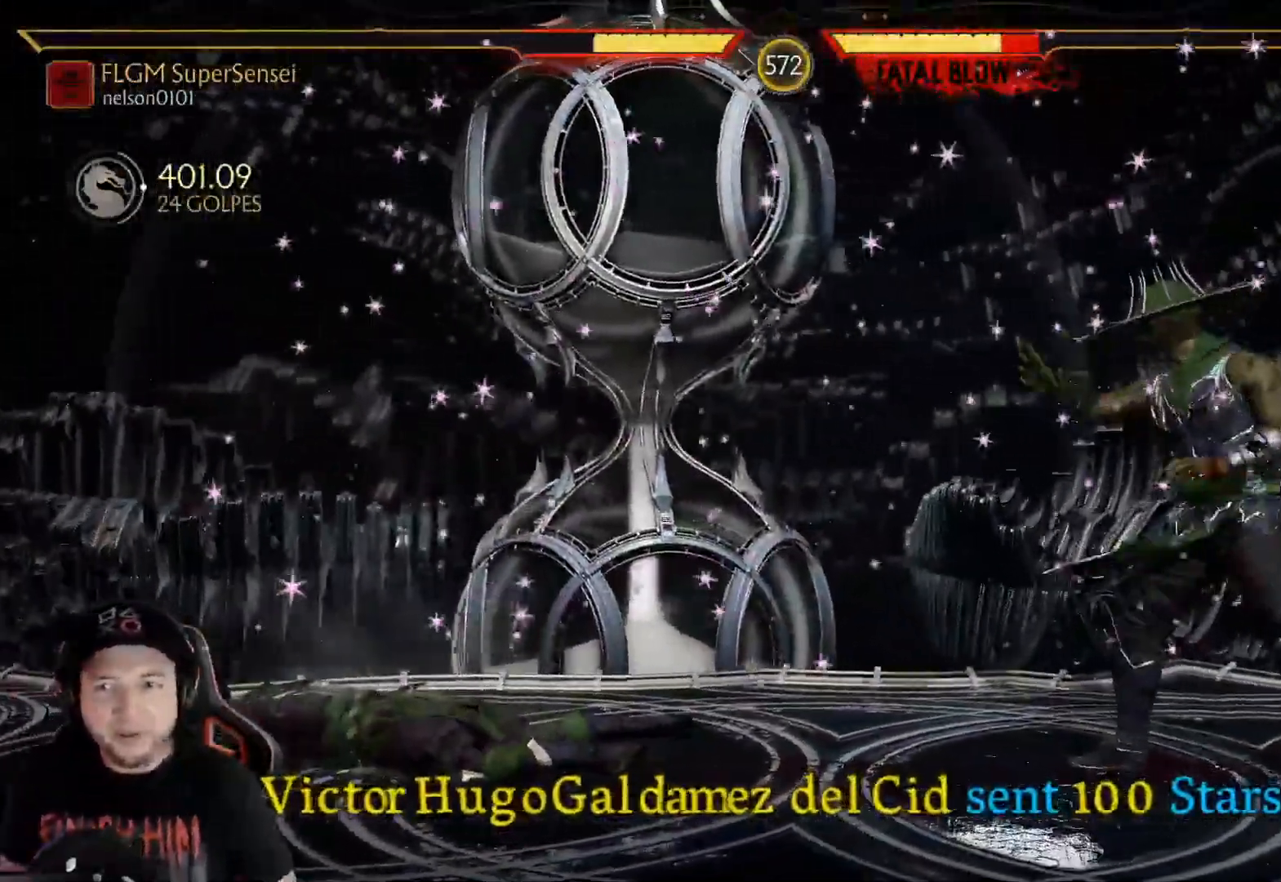
{"buttons": ["DPAD_RIGHT"], "left_stick": "center", "right_stick": "center", "events": [[50, "DPAD_RIGHT", "down"], [117, "DPAD_RIGHT", "up"], [167, "DPAD_RIGHT", "down"]]}
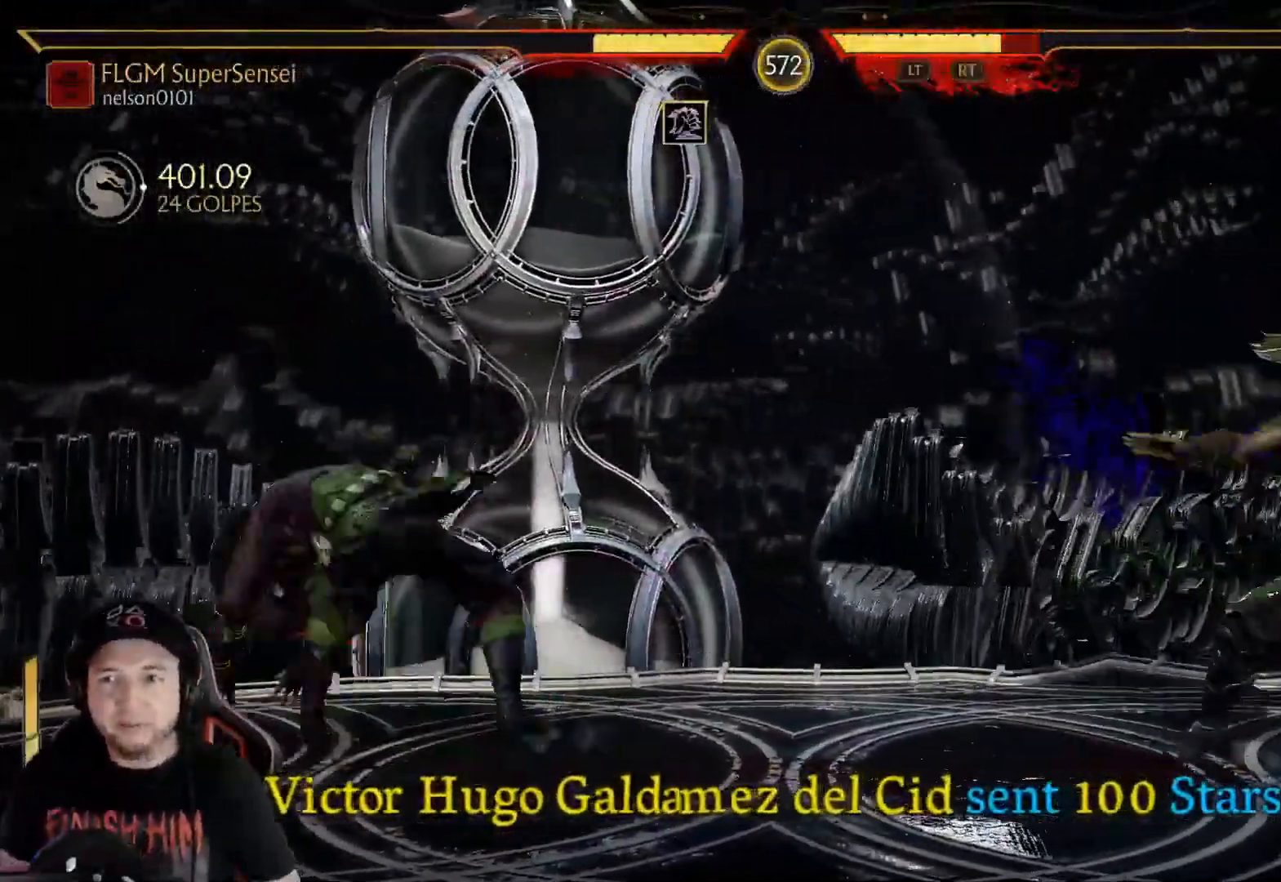
{"buttons": ["R2", "DPAD_RIGHT"], "left_stick": "center", "right_stick": "center", "events": [[50, "DPAD_RIGHT", "up"], [151, "DPAD_RIGHT", "down"], [217, "DPAD_RIGHT", "up"], [284, "DPAD_RIGHT", "down"], [468, "R2", "down"]]}
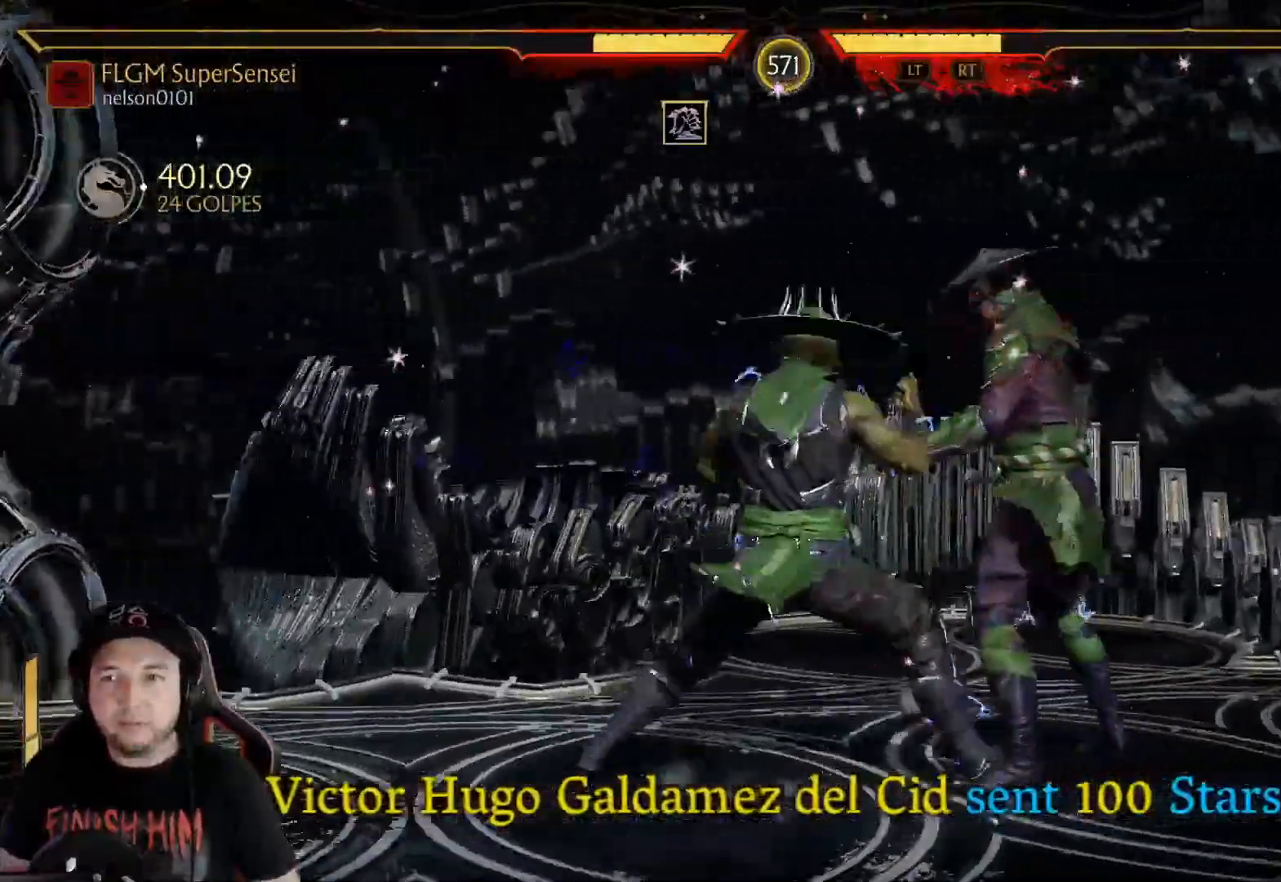
{"buttons": ["X", "DPAD_DOWN"], "left_stick": "center", "right_stick": "center", "events": [[83, "DPAD_DOWN", "down"], [133, "DPAD_RIGHT", "up"], [300, "R2", "up"], [317, "X", "down"]]}
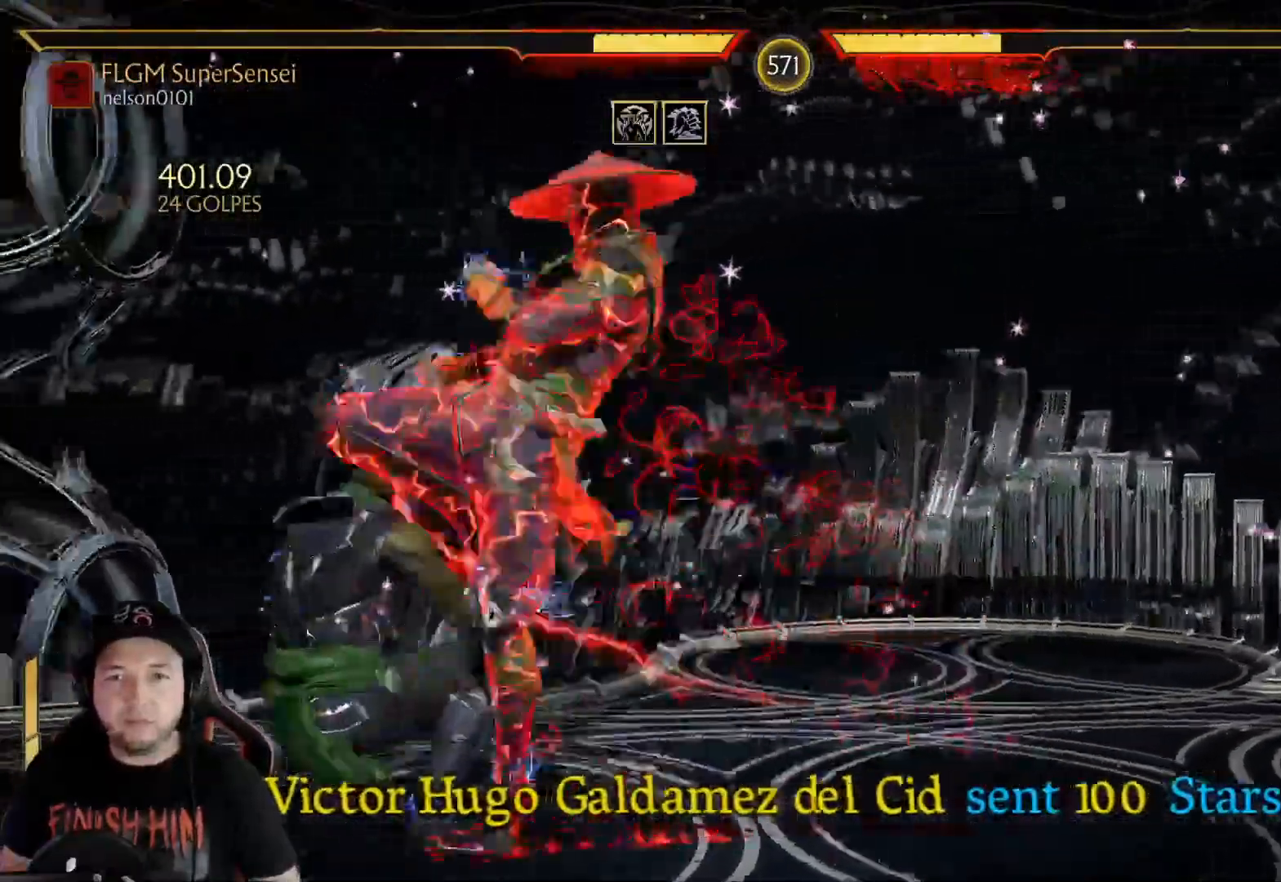
{"buttons": [], "left_stick": "center", "right_stick": "center"}
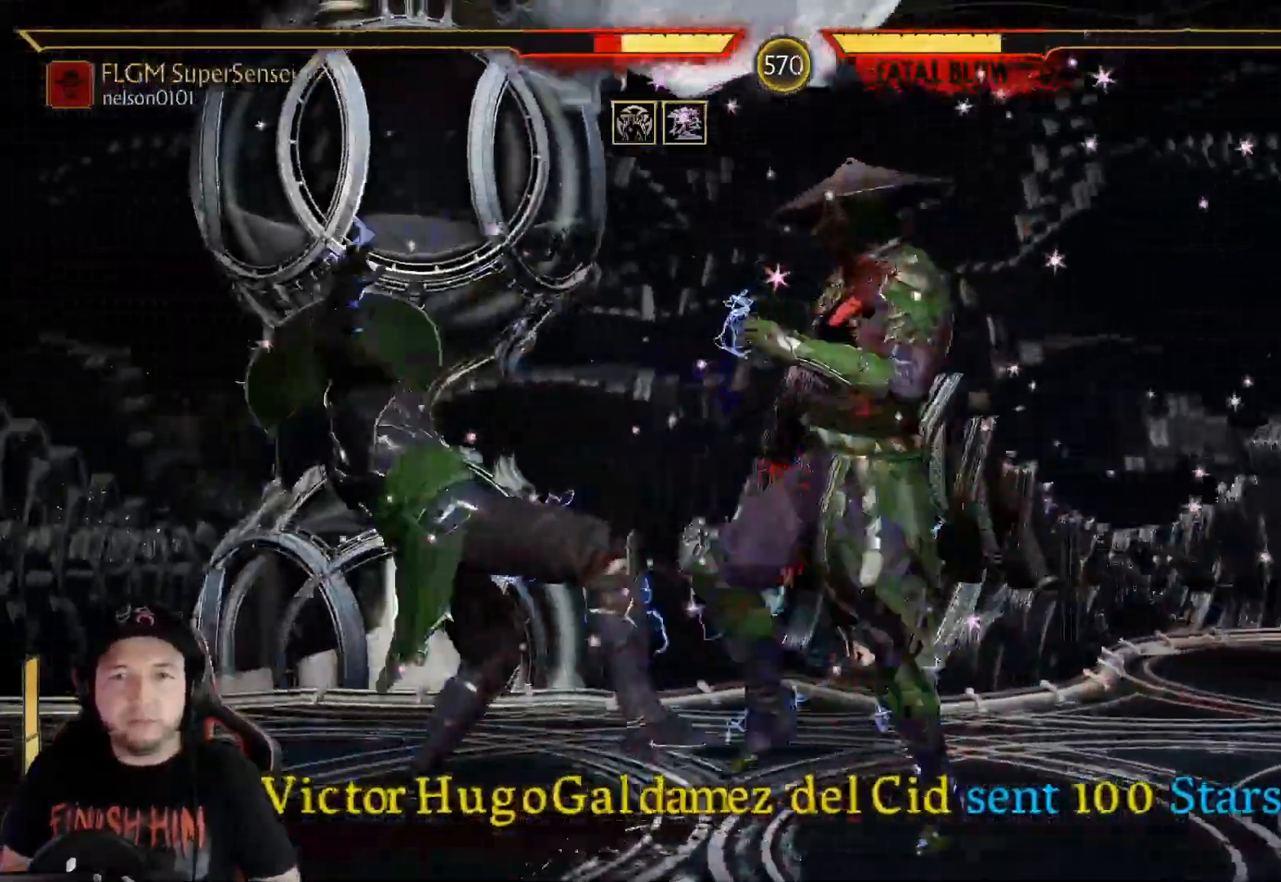
{"buttons": ["R2", "DPAD_DOWN"], "left_stick": "center", "right_stick": "center", "events": [[100, "R2", "down"], [217, "R2", "up"], [284, "R2", "down"], [300, "DPAD_DOWN", "down"]]}
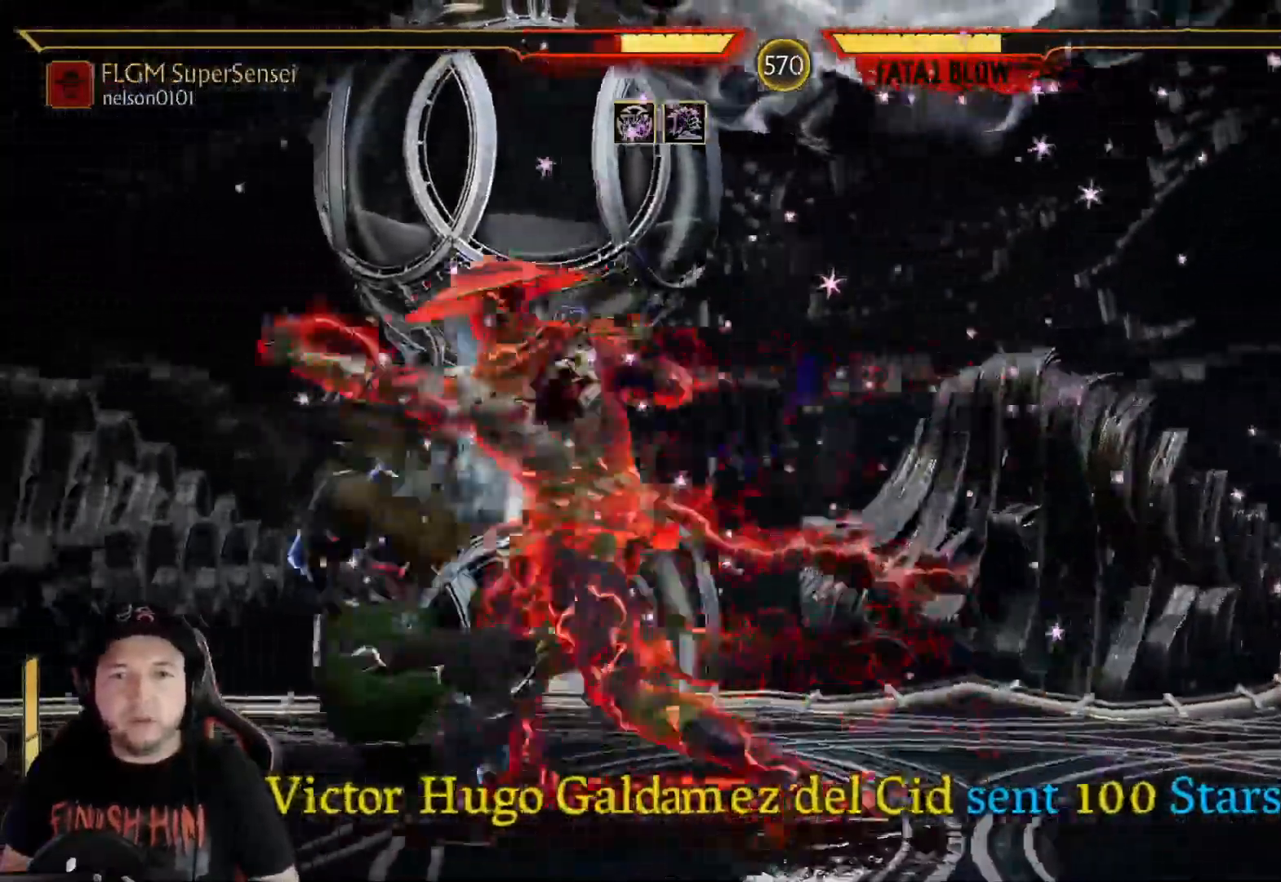
{"buttons": ["A", "DPAD_LEFT"], "left_stick": "center", "right_stick": "center", "events": [[368, "DPAD_DOWN", "up"], [401, "R2", "up"], [435, "DPAD_LEFT", "down"], [485, "A", "down"]]}
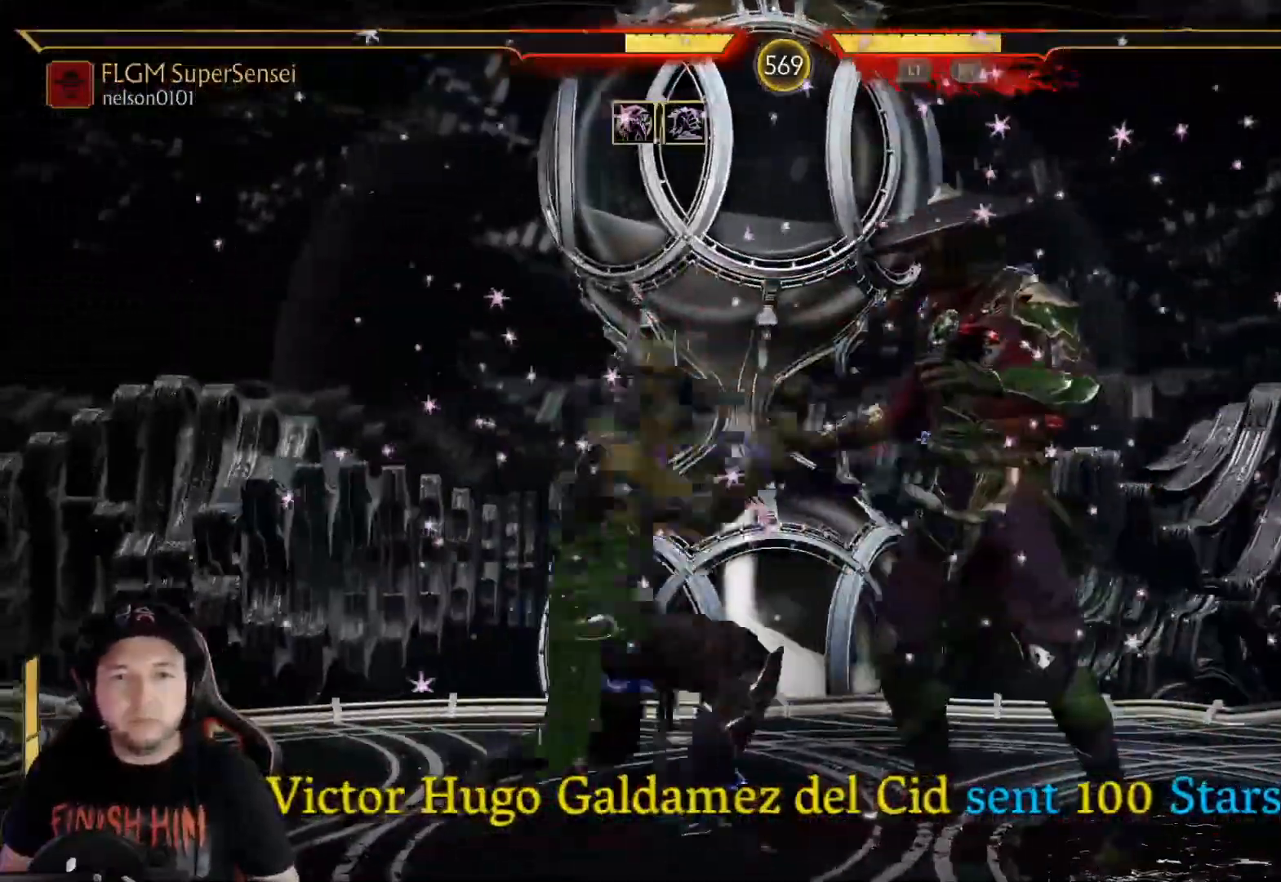
{"buttons": ["DPAD_UP"], "left_stick": "center", "right_stick": "center", "events": [[67, "A", "up"], [133, "DPAD_LEFT", "up"], [150, "Y", "down"], [267, "Y", "up"], [284, "DPAD_DOWN", "down"], [401, "DPAD_DOWN", "up"], [484, "DPAD_UP", "down"]]}
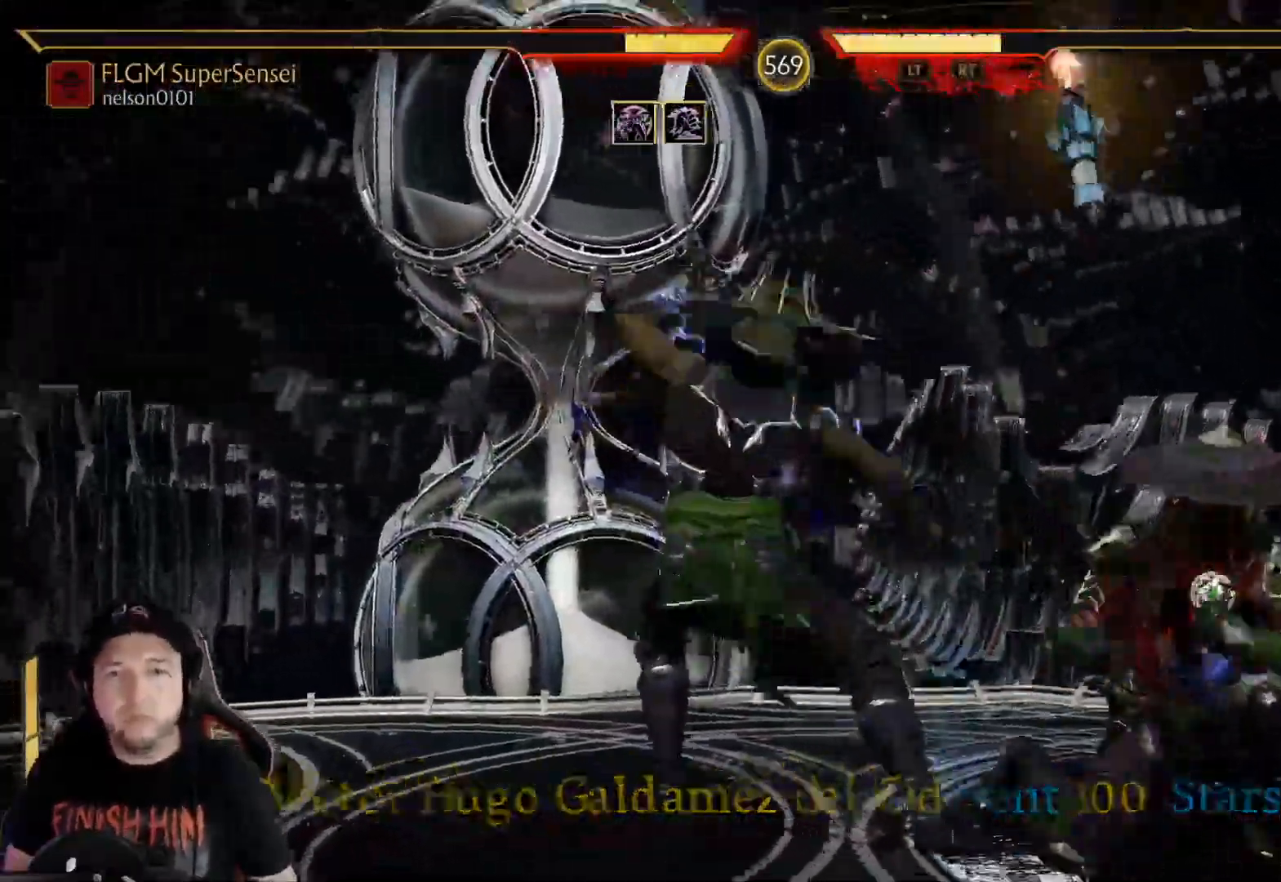
{"buttons": ["R1"], "left_stick": "center", "right_stick": "center"}